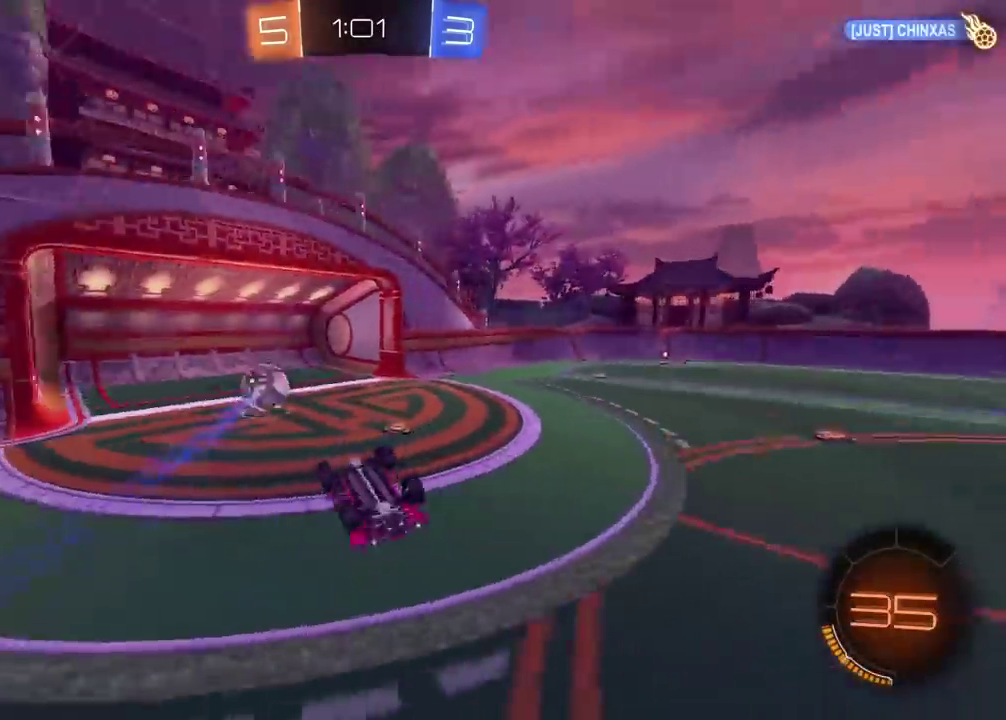
Gameplay with a controller (PlayStation layout); each line is a JSON object with the inputs held at the frame after it. "events" lists button and stick changes between this image and that frame as [ms after this image, input, new state], when the widget could be followed in between. This document gives stick clicks only as held states, not as events. Not read: L1 R1.
{"buttons": ["TRIANGLE"], "left_stick": "center", "right_stick": "center", "events": [[167, "left_stick", "down-right"], [333, "left_stick", "center"], [467, "TRIANGLE", "down"]]}
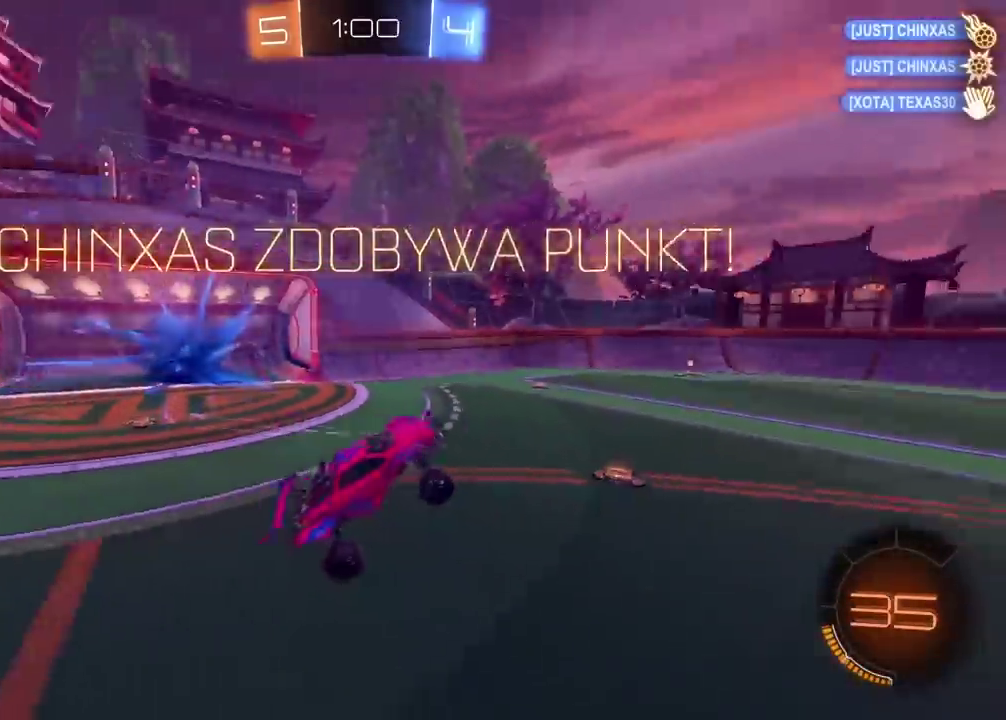
{"buttons": [], "left_stick": "center", "right_stick": "center", "events": [[50, "TRIANGLE", "up"]]}
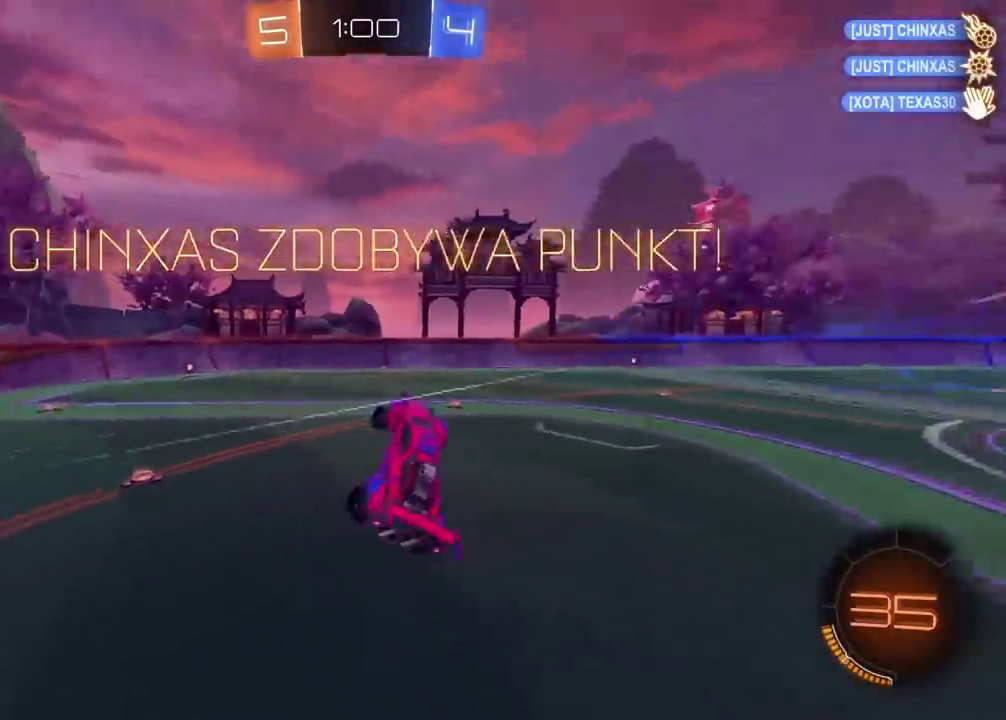
{"buttons": [], "left_stick": "down-right", "right_stick": "center", "events": [[17, "left_stick", "right"], [317, "left_stick", "center"], [450, "left_stick", "down-right"]]}
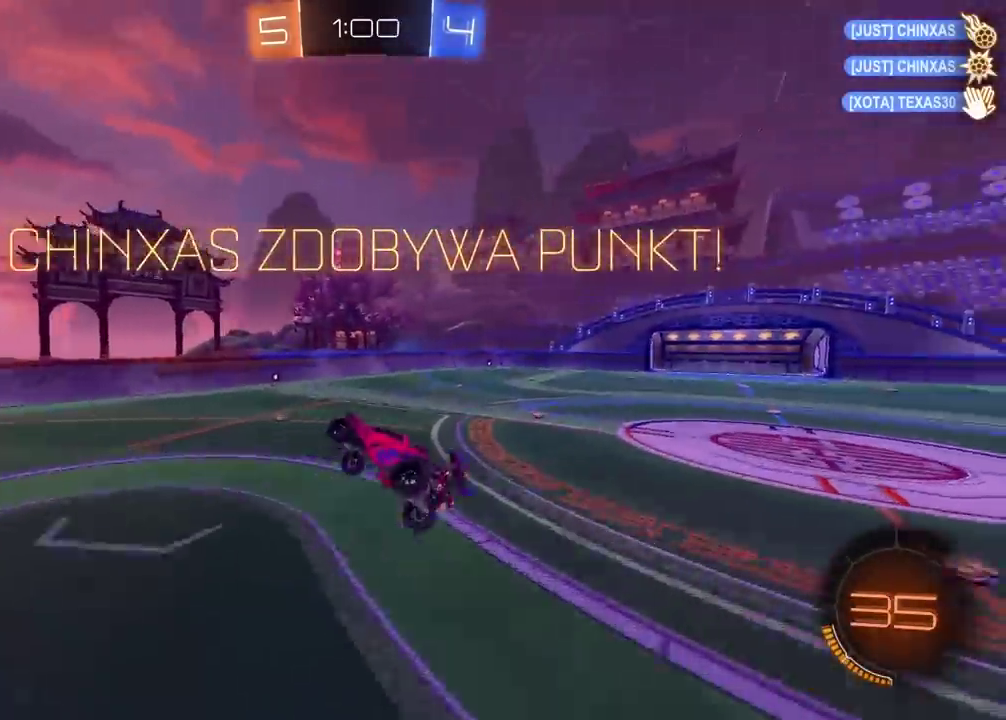
{"buttons": ["R2"], "left_stick": "right", "right_stick": "center", "events": [[133, "left_stick", "left"], [350, "left_stick", "center"], [433, "R2", "down"], [483, "left_stick", "right"]]}
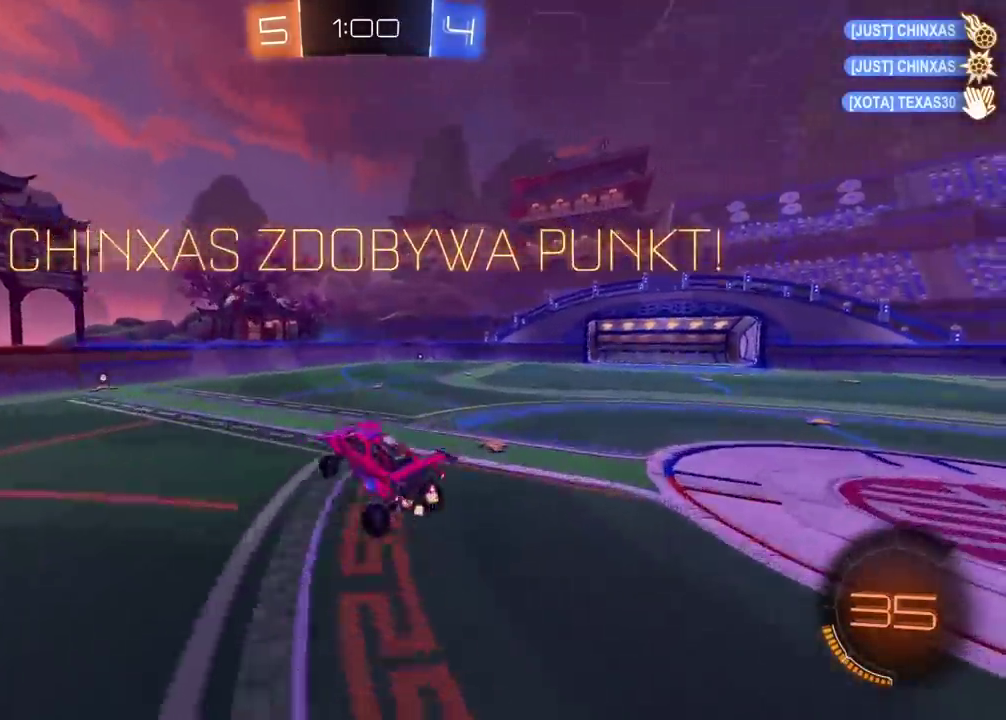
{"buttons": ["CIRCLE", "R2"], "left_stick": "left", "right_stick": "center", "events": [[83, "CIRCLE", "down"], [83, "left_stick", "left"], [183, "left_stick", "center"], [433, "left_stick", "left"]]}
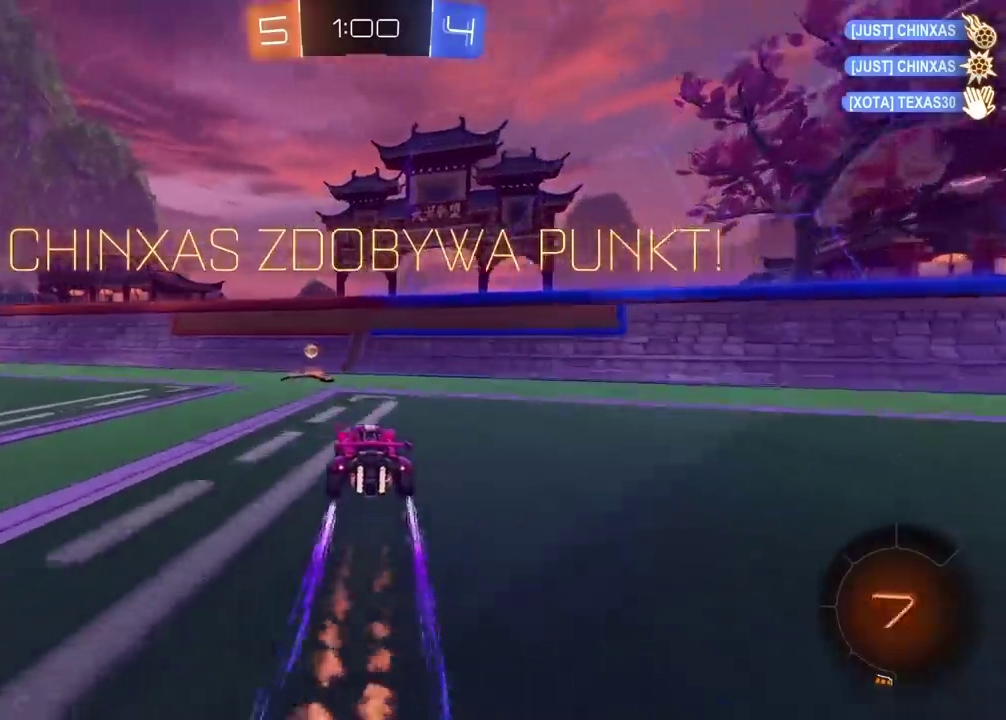
{"buttons": ["R2"], "left_stick": "left", "right_stick": "center", "events": [[17, "CIRCLE", "up"]]}
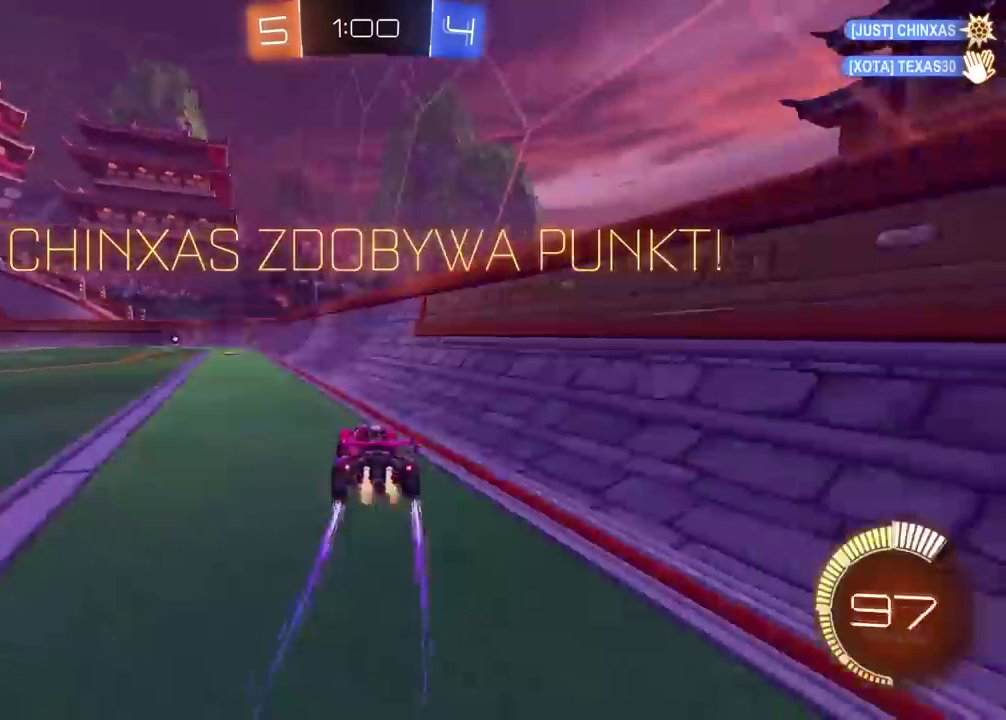
{"buttons": ["CROSS"], "left_stick": "center", "right_stick": "center", "events": [[83, "left_stick", "up-left"], [117, "CROSS", "down"], [183, "left_stick", "up"], [200, "CROSS", "up"], [267, "CROSS", "down"], [333, "left_stick", "center"], [367, "CROSS", "up"], [367, "R2", "up"], [417, "CROSS", "down"]]}
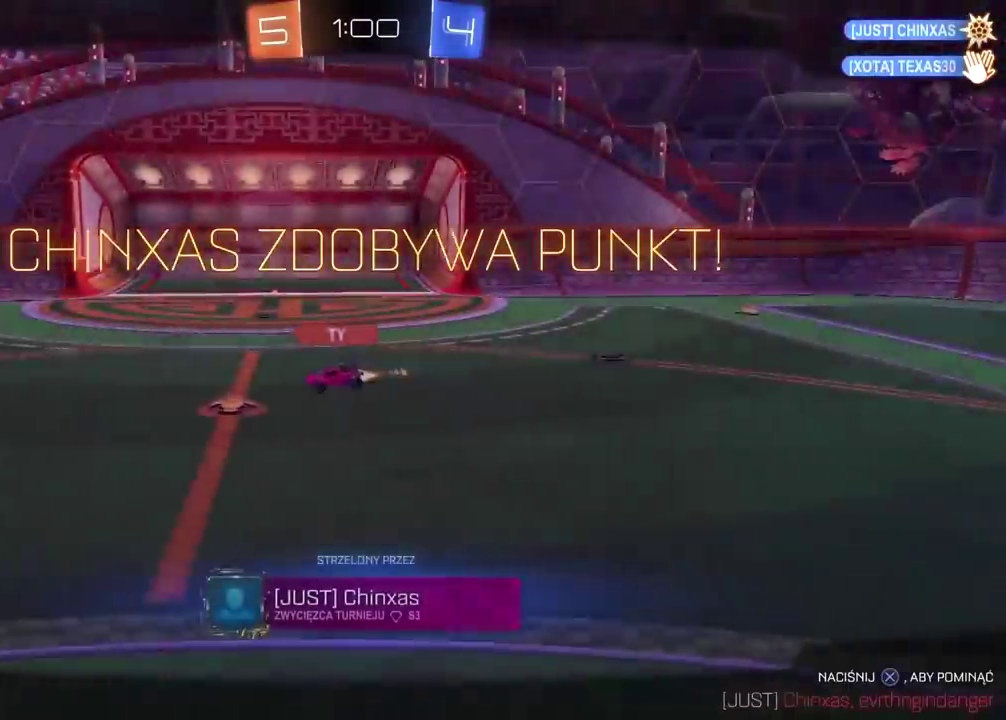
{"buttons": ["CROSS"], "left_stick": "center", "right_stick": "center", "events": [[33, "CROSS", "up"], [100, "CROSS", "down"], [200, "CROSS", "up"], [317, "CROSS", "down"], [417, "CROSS", "up"], [500, "CROSS", "down"]]}
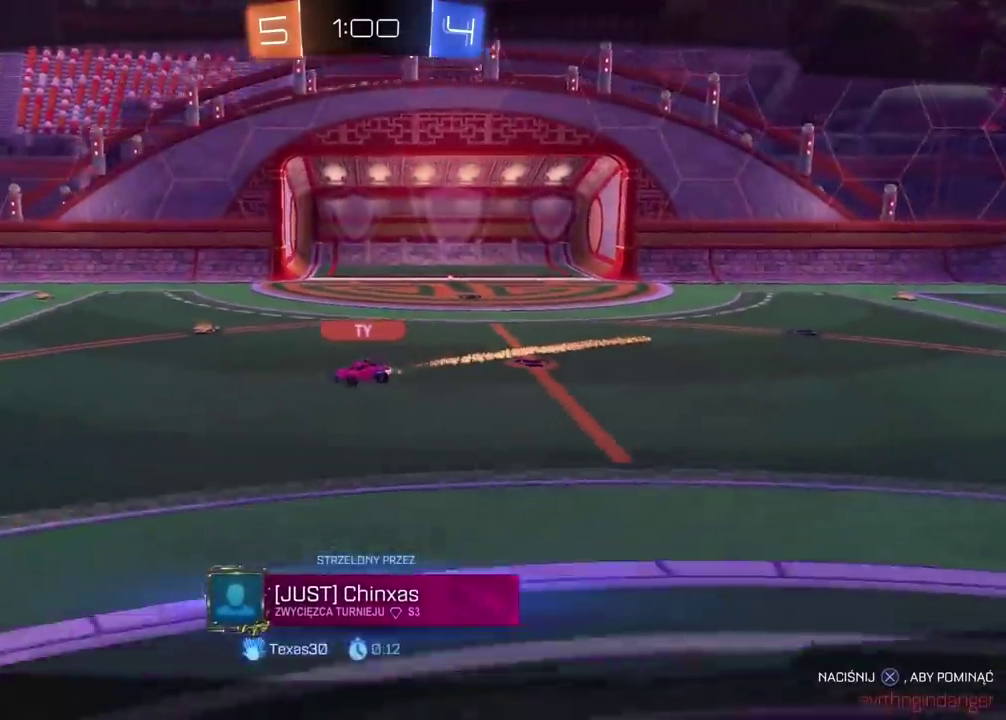
{"buttons": [], "left_stick": "center", "right_stick": "center", "events": [[100, "CROSS", "up"], [217, "CROSS", "down"], [300, "CROSS", "up"]]}
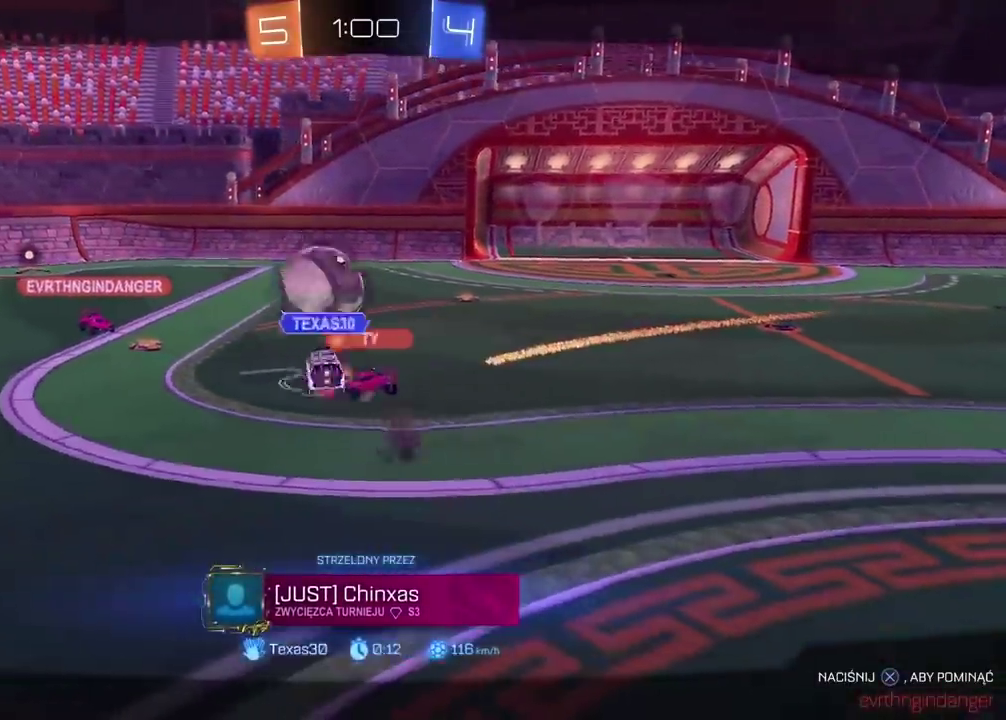
{"buttons": [], "left_stick": "center", "right_stick": "center", "events": []}
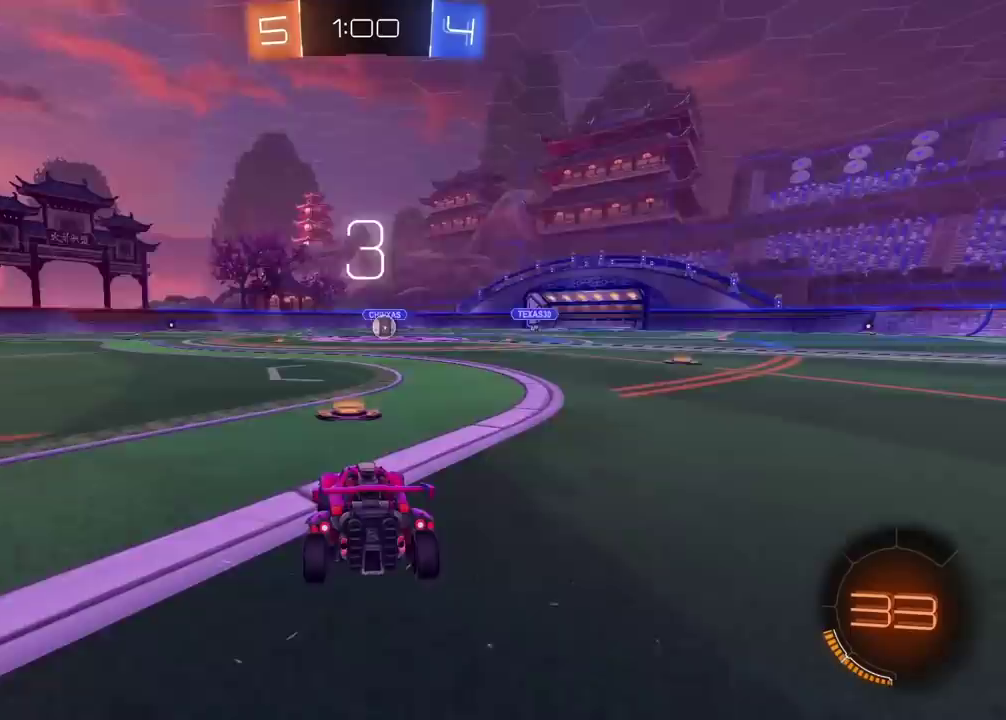
{"buttons": ["TRIANGLE", "SELECT"], "left_stick": "center", "right_stick": "center", "events": [[50, "TRIANGLE", "down"], [117, "SELECT", "down"], [133, "TRIANGLE", "up"], [183, "TRIANGLE", "down"], [250, "TRIANGLE", "up"], [333, "TRIANGLE", "down"], [400, "TRIANGLE", "up"], [467, "TRIANGLE", "down"]]}
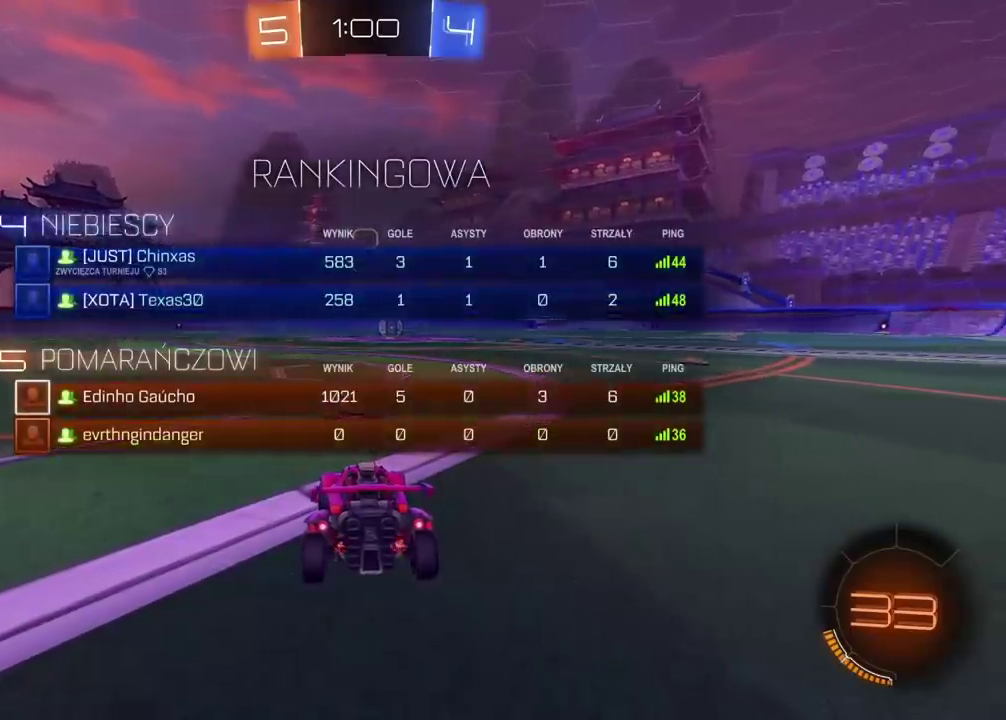
{"buttons": [], "left_stick": "center", "right_stick": "center", "events": [[50, "TRIANGLE", "up"], [100, "TRIANGLE", "down"], [183, "TRIANGLE", "up"], [250, "TRIANGLE", "down"], [267, "SELECT", "up"], [333, "TRIANGLE", "up"], [400, "TRIANGLE", "down"], [467, "TRIANGLE", "up"]]}
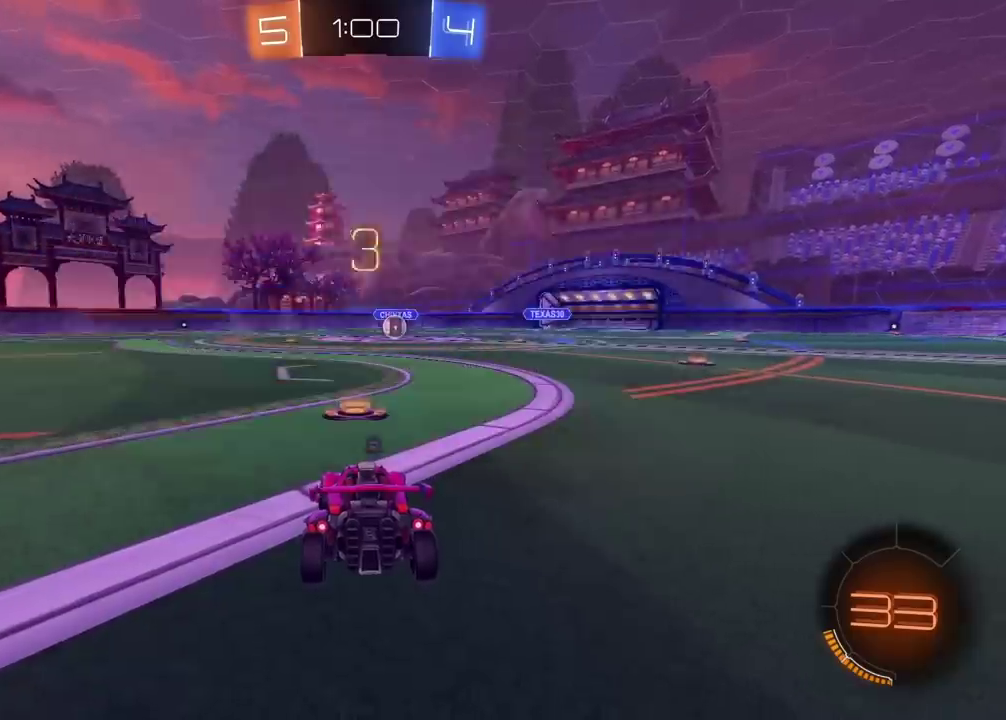
{"buttons": ["TRIANGLE"], "left_stick": "center", "right_stick": "center", "events": [[50, "TRIANGLE", "down"], [117, "TRIANGLE", "up"], [183, "TRIANGLE", "down"], [250, "TRIANGLE", "up"], [317, "TRIANGLE", "down"], [400, "TRIANGLE", "up"], [467, "TRIANGLE", "down"]]}
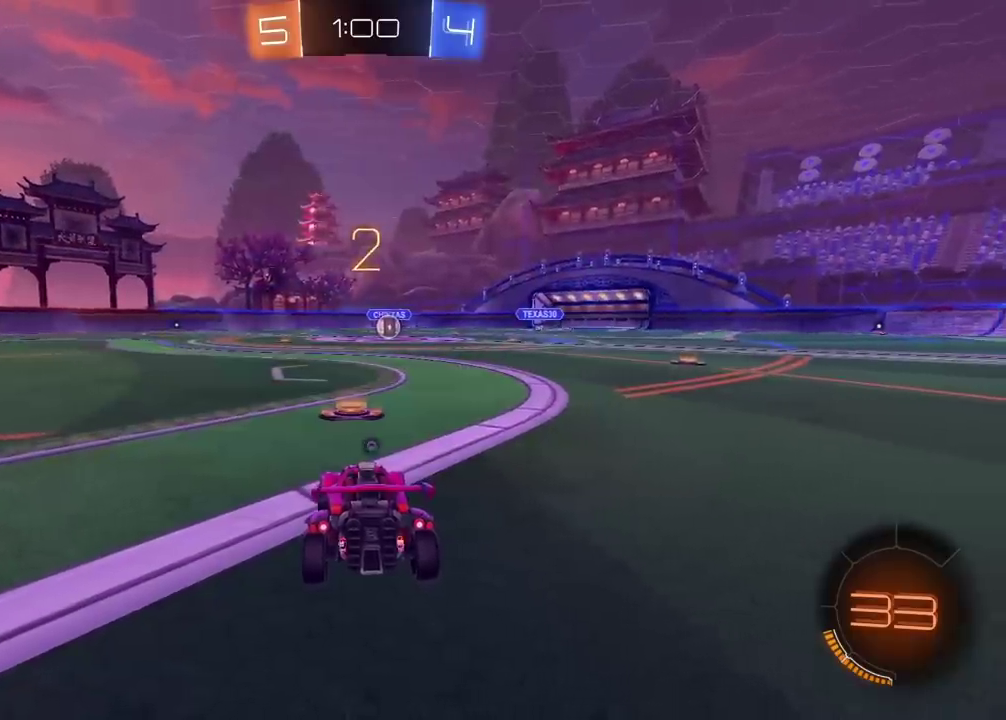
{"buttons": [], "left_stick": "center", "right_stick": "center", "events": [[50, "TRIANGLE", "up"], [100, "TRIANGLE", "down"], [183, "TRIANGLE", "up"], [250, "TRIANGLE", "down"], [317, "TRIANGLE", "up"], [383, "TRIANGLE", "down"], [450, "TRIANGLE", "up"]]}
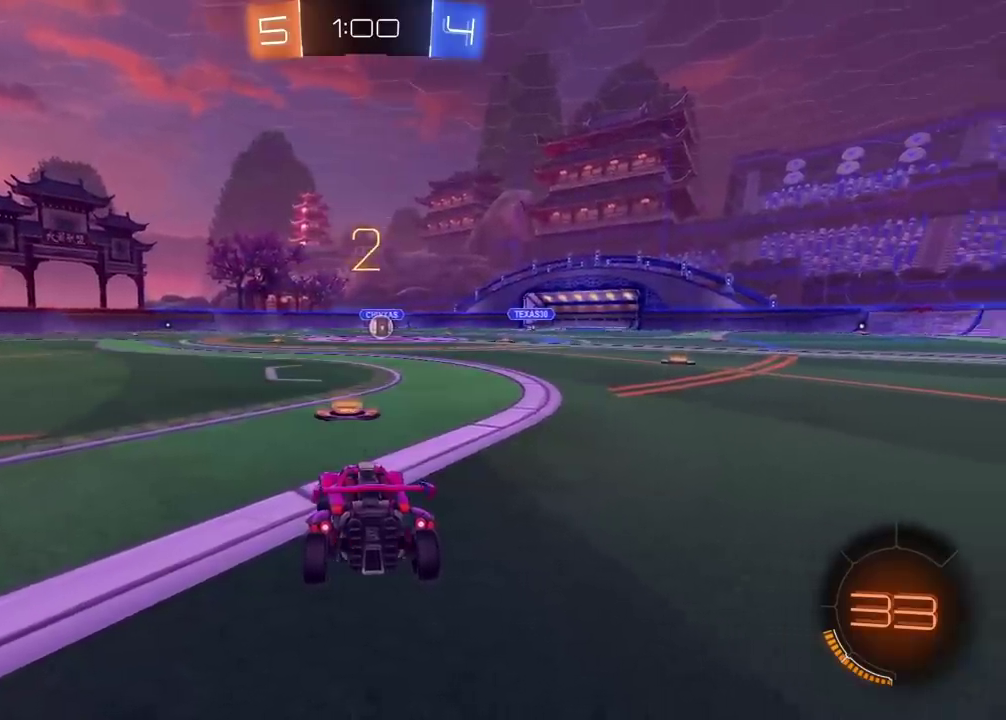
{"buttons": ["R2"], "left_stick": "center", "right_stick": "center", "events": [[33, "TRIANGLE", "down"], [83, "TRIANGLE", "up"], [167, "TRIANGLE", "down"], [217, "TRIANGLE", "up"], [267, "R2", "down"], [283, "TRIANGLE", "down"], [350, "TRIANGLE", "up"]]}
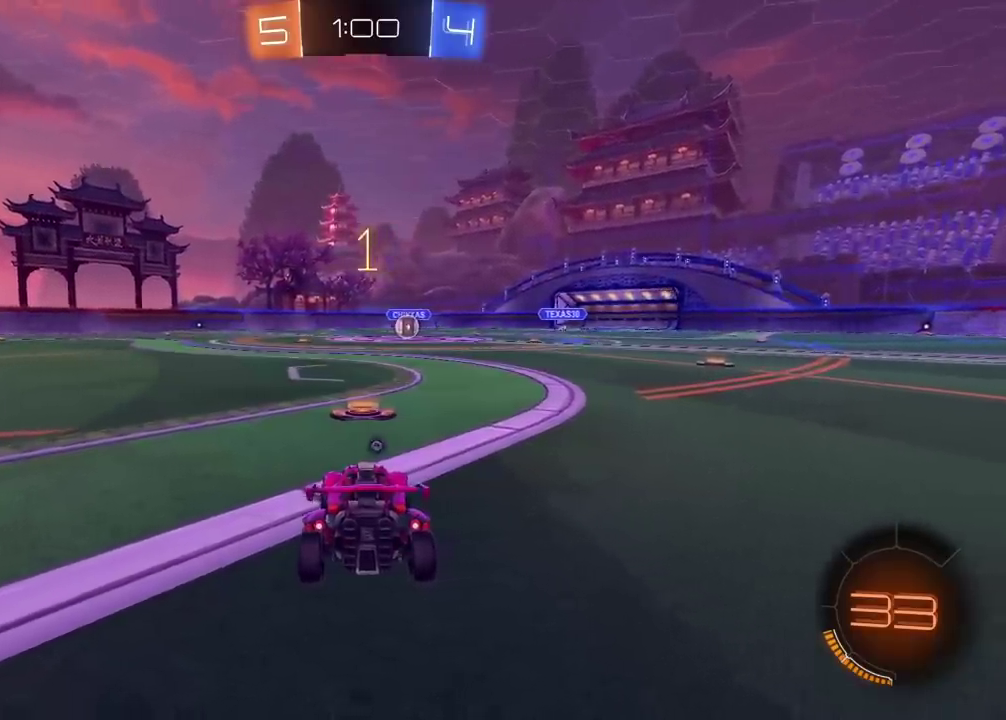
{"buttons": ["CIRCLE", "R2"], "left_stick": "center", "right_stick": "center", "events": [[50, "TRIANGLE", "down"], [150, "TRIANGLE", "up"], [217, "CIRCLE", "down"]]}
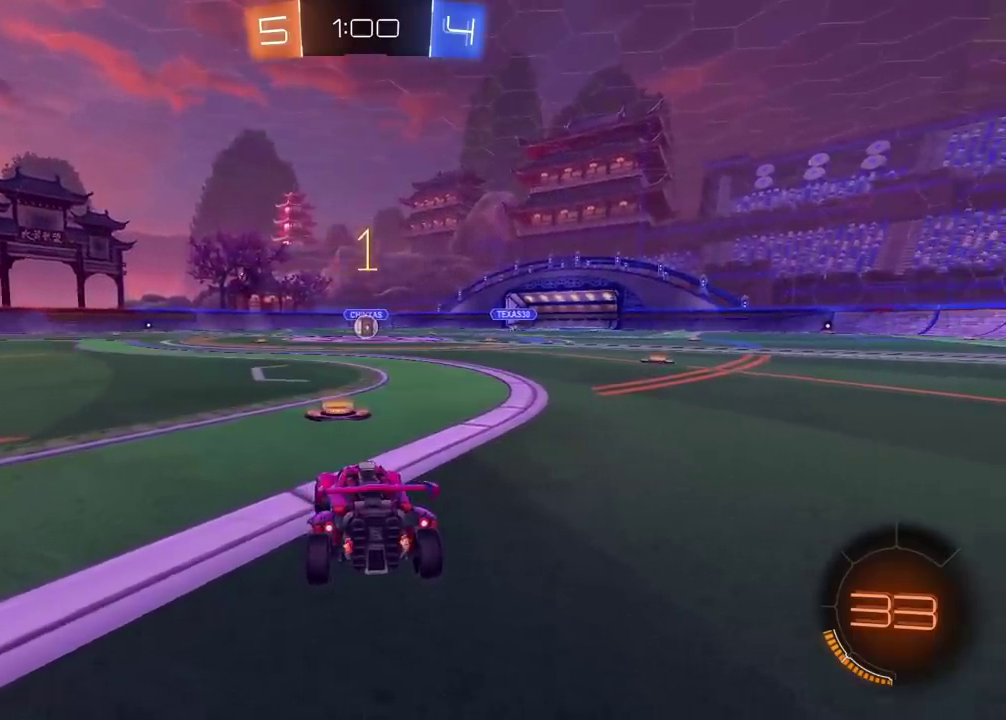
{"buttons": ["CIRCLE", "TRIANGLE", "R2"], "left_stick": "center", "right_stick": "center"}
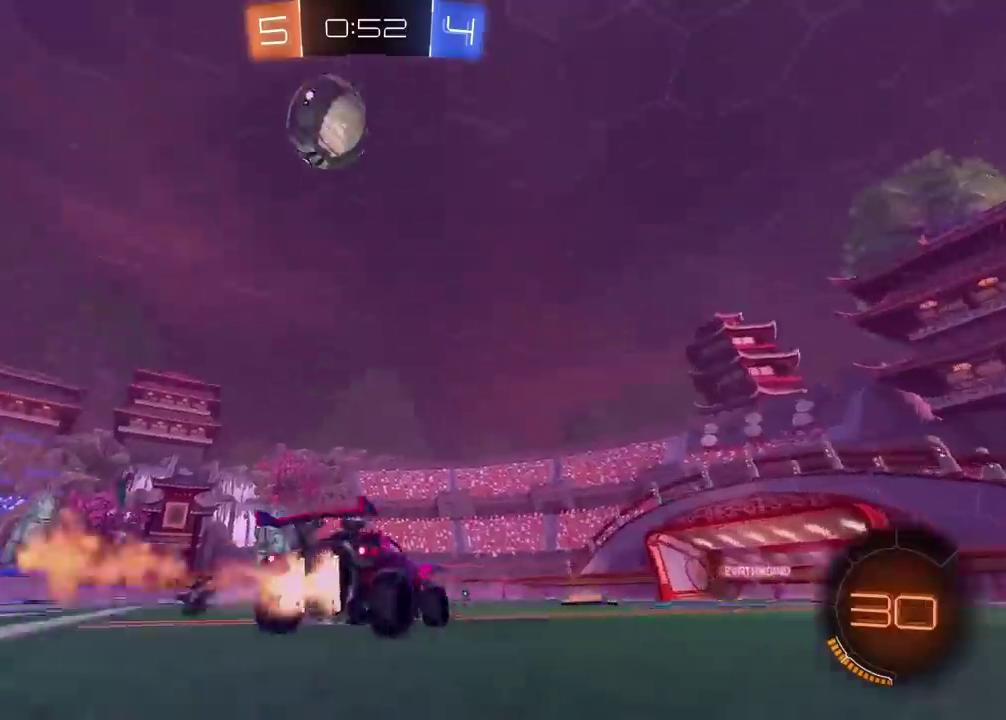
{"buttons": ["R2"], "left_stick": "center", "right_stick": "center", "events": [[33, "TRIANGLE", "up"], [33, "left_stick", "right"], [183, "left_stick", "center"], [350, "left_stick", "right"], [400, "left_stick", "center"], [433, "CIRCLE", "up"]]}
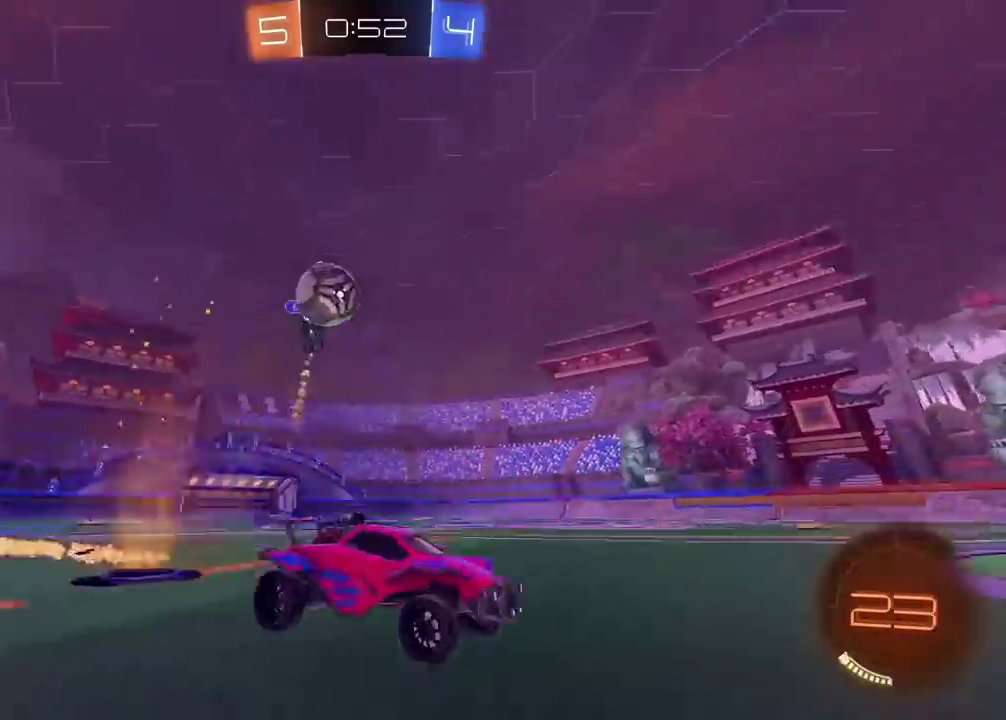
{"buttons": ["R2"], "left_stick": "center", "right_stick": "center", "events": [[267, "left_stick", "right"], [350, "left_stick", "center"]]}
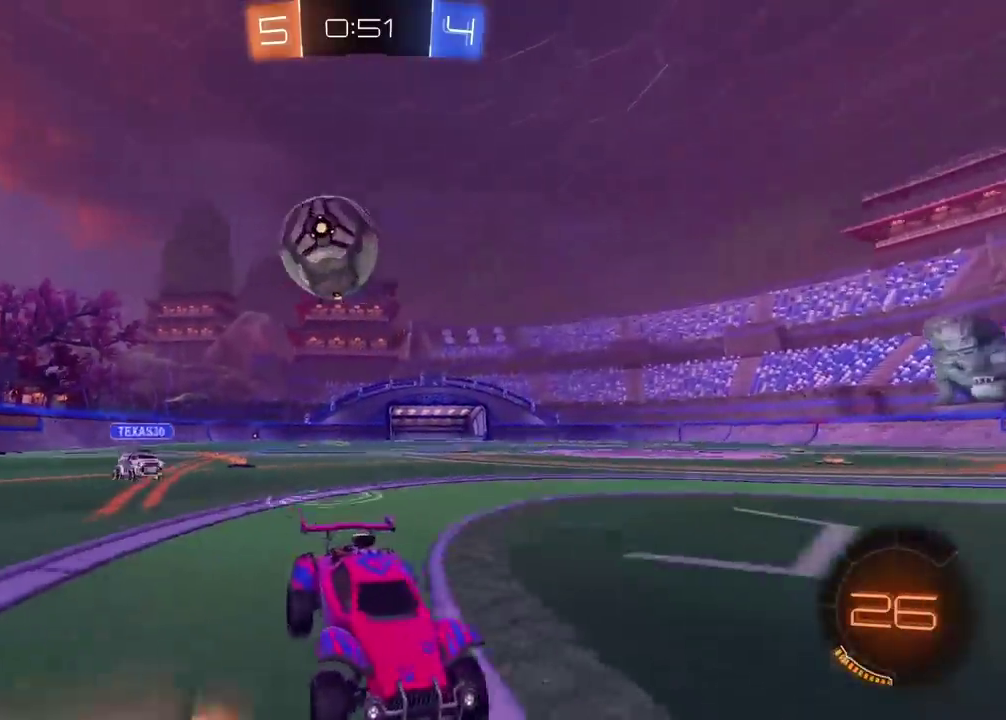
{"buttons": ["R2"], "left_stick": "right", "right_stick": "center", "events": [[50, "left_stick", "right"], [67, "R2", "up"], [83, "L2", "down"], [167, "R2", "down"], [233, "L2", "up"]]}
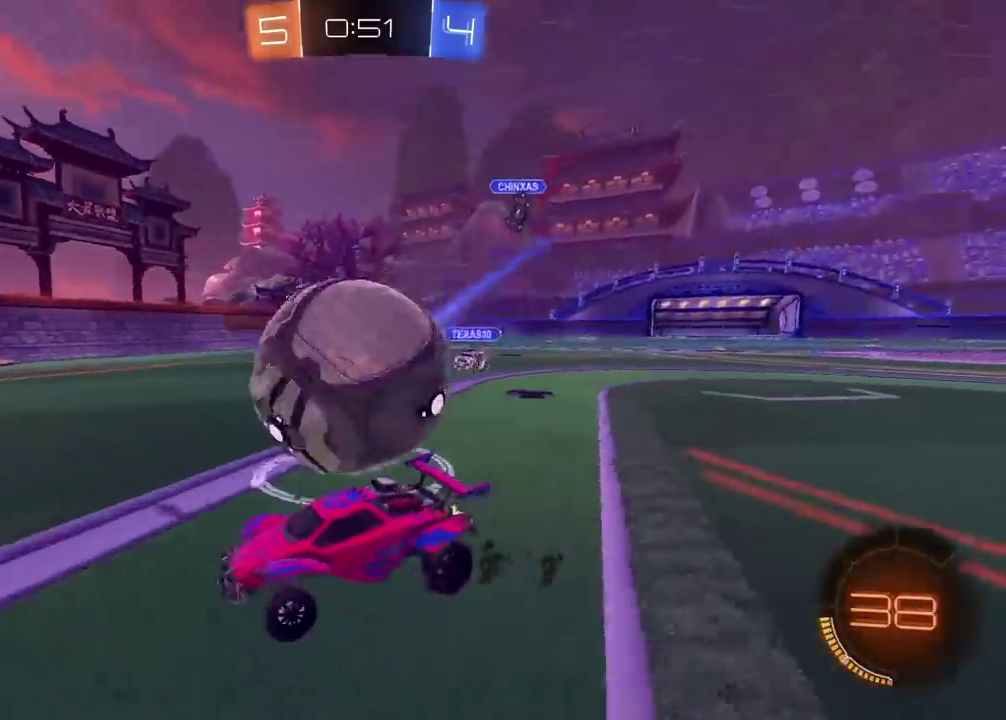
{"buttons": ["CIRCLE", "R2"], "left_stick": "right", "right_stick": "center", "events": [[50, "CIRCLE", "down"], [83, "TRIANGLE", "down"], [83, "left_stick", "center"], [133, "left_stick", "left"], [217, "TRIANGLE", "up"], [233, "left_stick", "center"], [450, "left_stick", "right"]]}
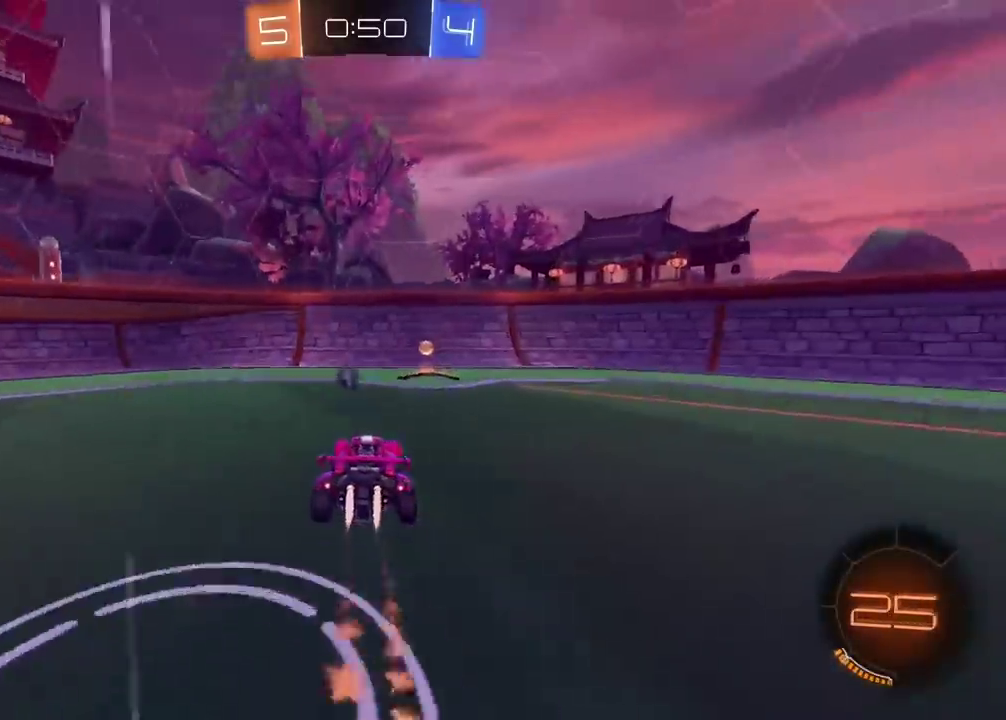
{"buttons": ["R2"], "left_stick": "left", "right_stick": "center", "events": [[83, "left_stick", "center"], [133, "CIRCLE", "up"], [133, "left_stick", "down-left"], [183, "TRIANGLE", "down"], [217, "CIRCLE", "down"], [283, "CIRCLE", "up"], [283, "TRIANGLE", "up"], [333, "left_stick", "left"]]}
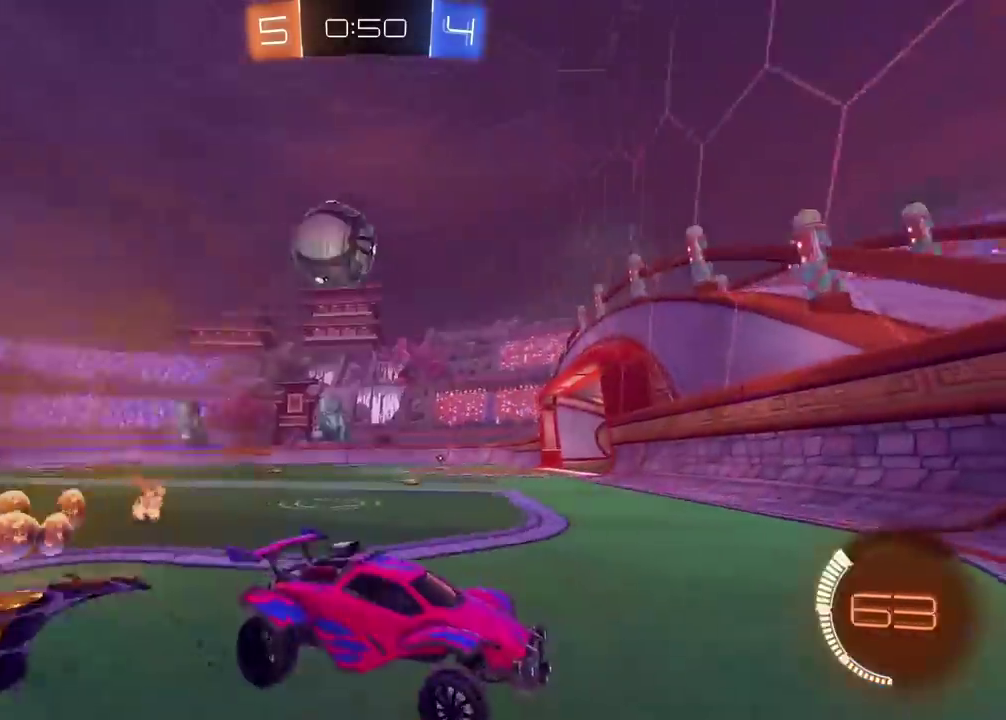
{"buttons": ["R2"], "left_stick": "left", "right_stick": "center", "events": []}
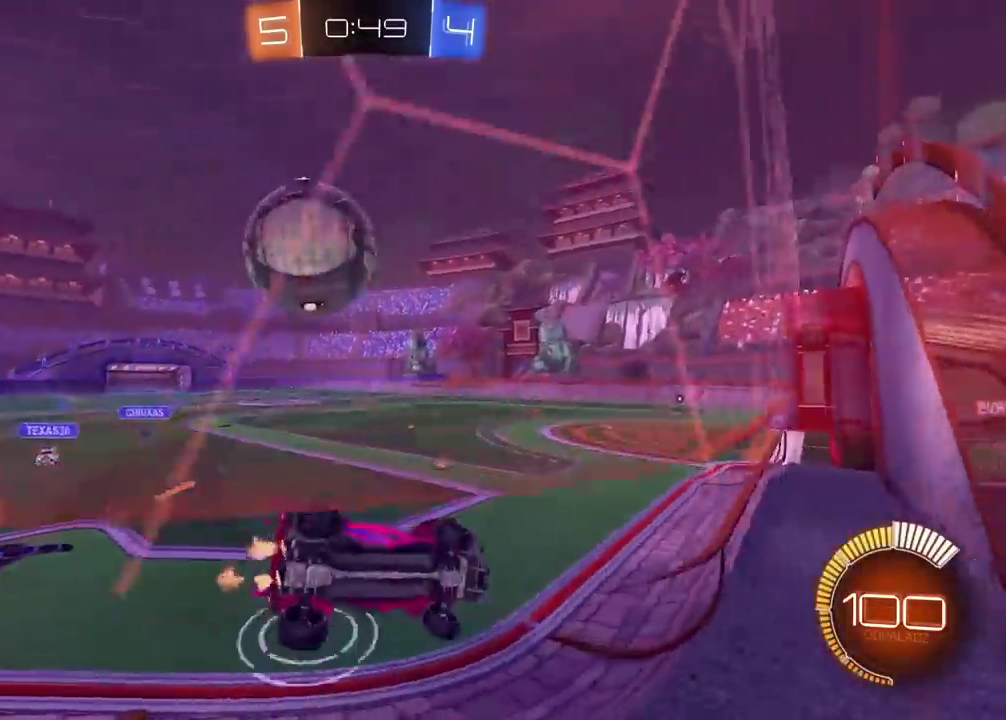
{"buttons": [], "left_stick": "center", "right_stick": "center", "events": [[400, "left_stick", "center"], [500, "R2", "up"]]}
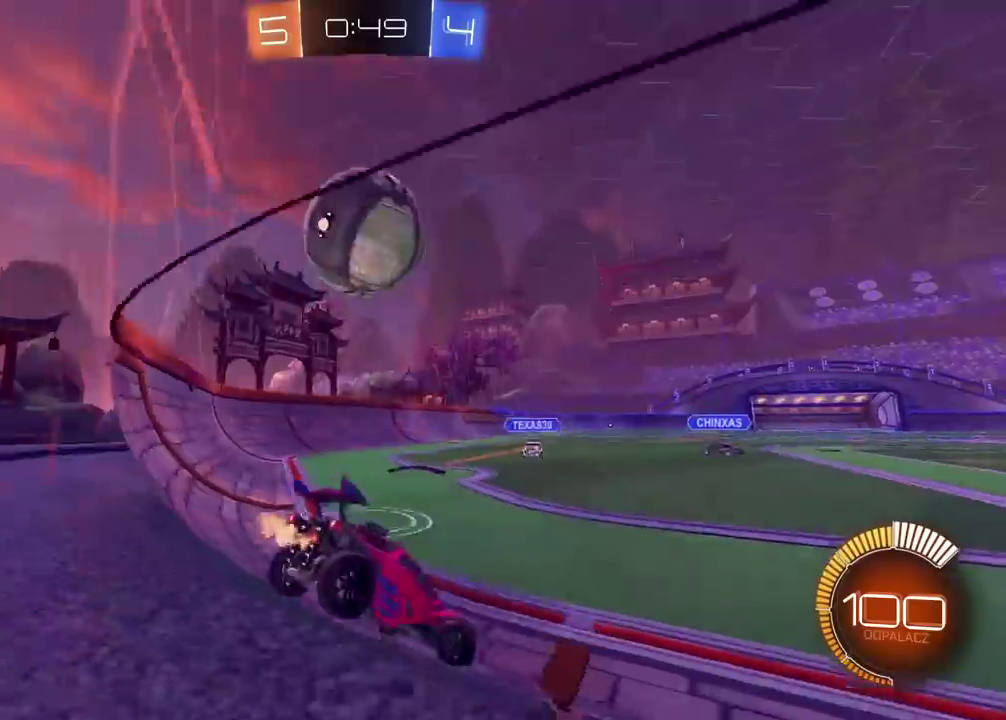
{"buttons": ["R2"], "left_stick": "right", "right_stick": "center", "events": [[17, "L2", "down"], [33, "left_stick", "right"], [150, "L2", "up"], [150, "R2", "down"]]}